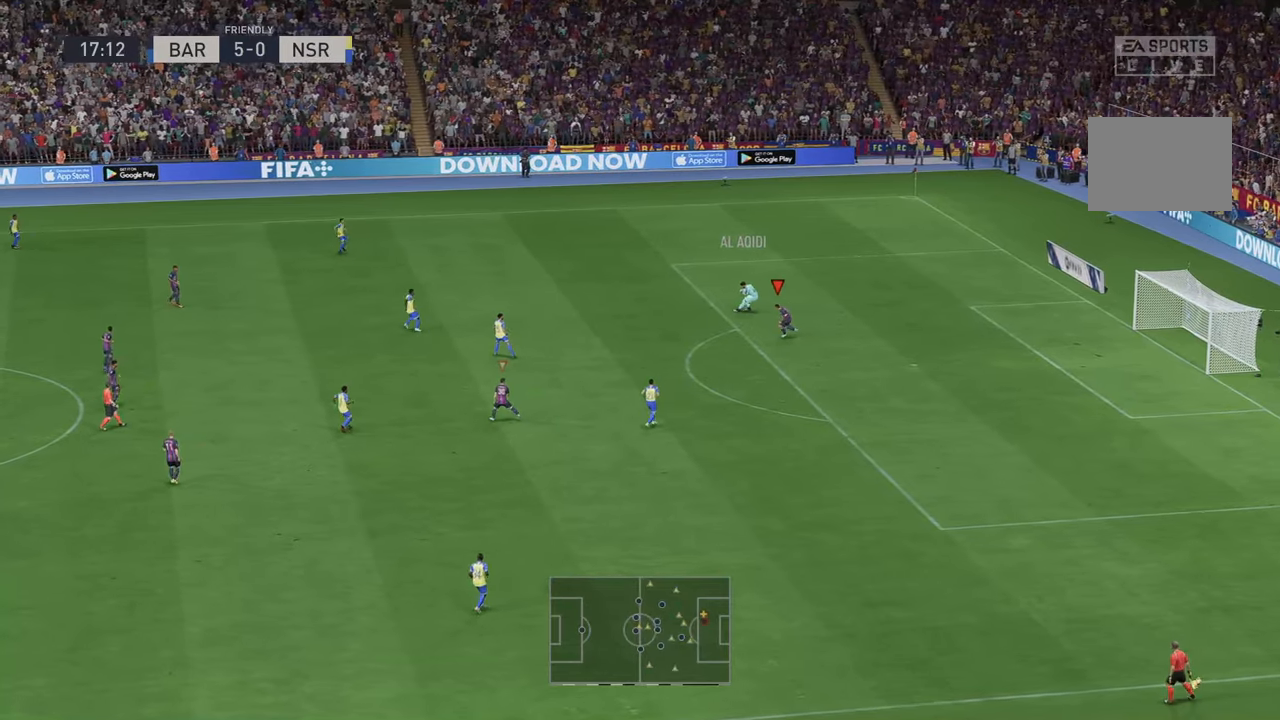
Gameplay with a controller (Xbox layout); each line is a JSON object with the inputs held at the frame after it. "events" lists button and stick changes between this image and that frame as [ms after this image, input, new state], when the widget could be followed in between. Not read: L3 R3.
{"buttons": ["R2"], "left_stick": "left", "right_stick": "center", "events": []}
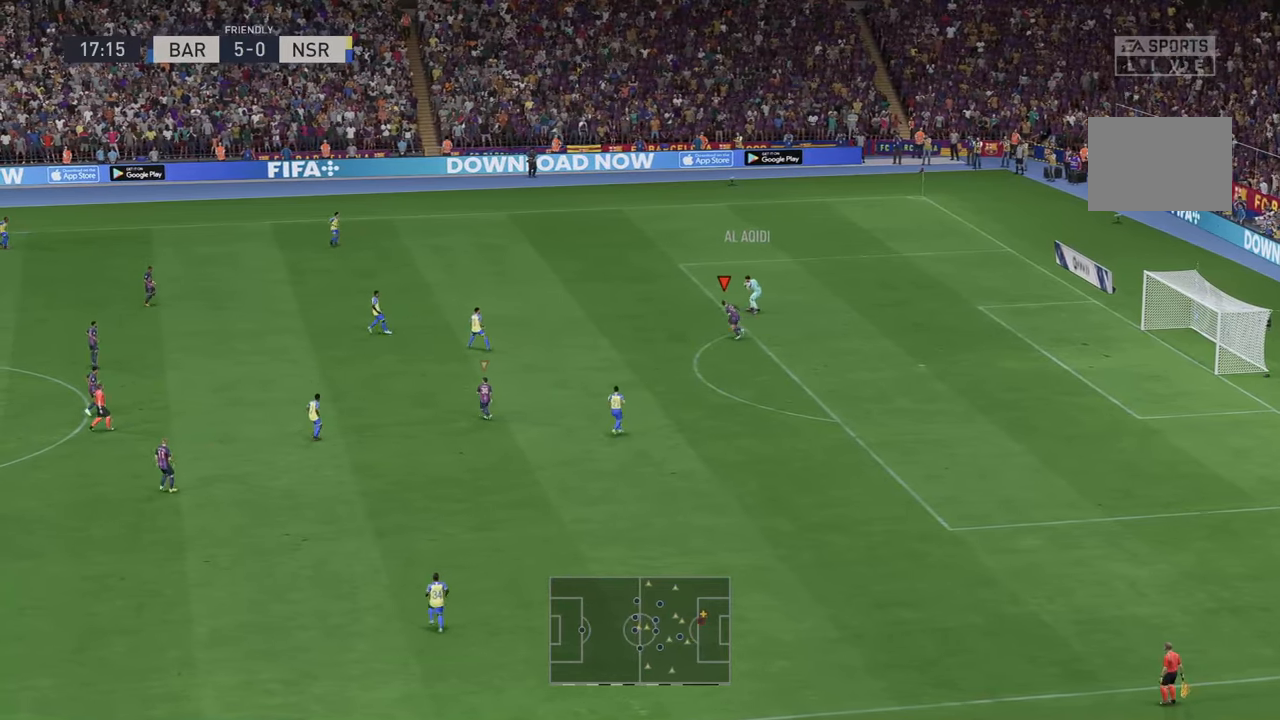
{"buttons": ["R2"], "left_stick": "up-left", "right_stick": "center", "events": [[417, "left_stick", "up-left"]]}
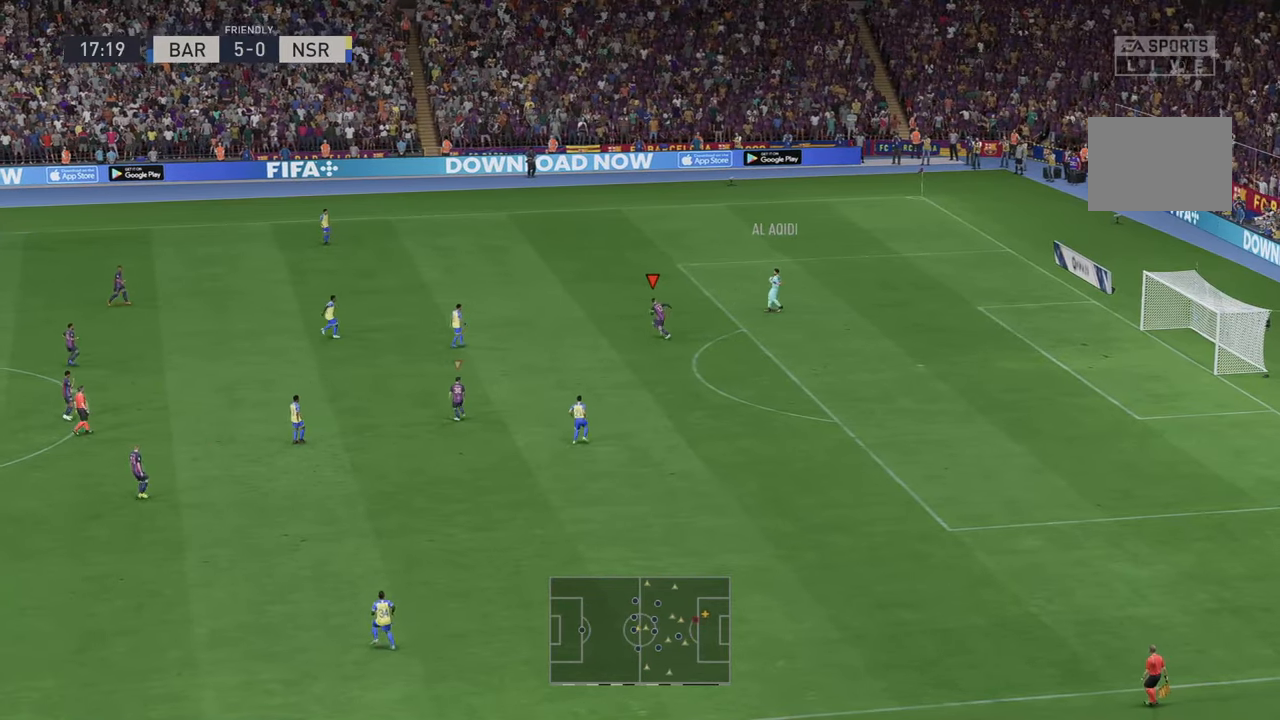
{"buttons": ["R2"], "left_stick": "up", "right_stick": "center", "events": [[50, "left_stick", "up"]]}
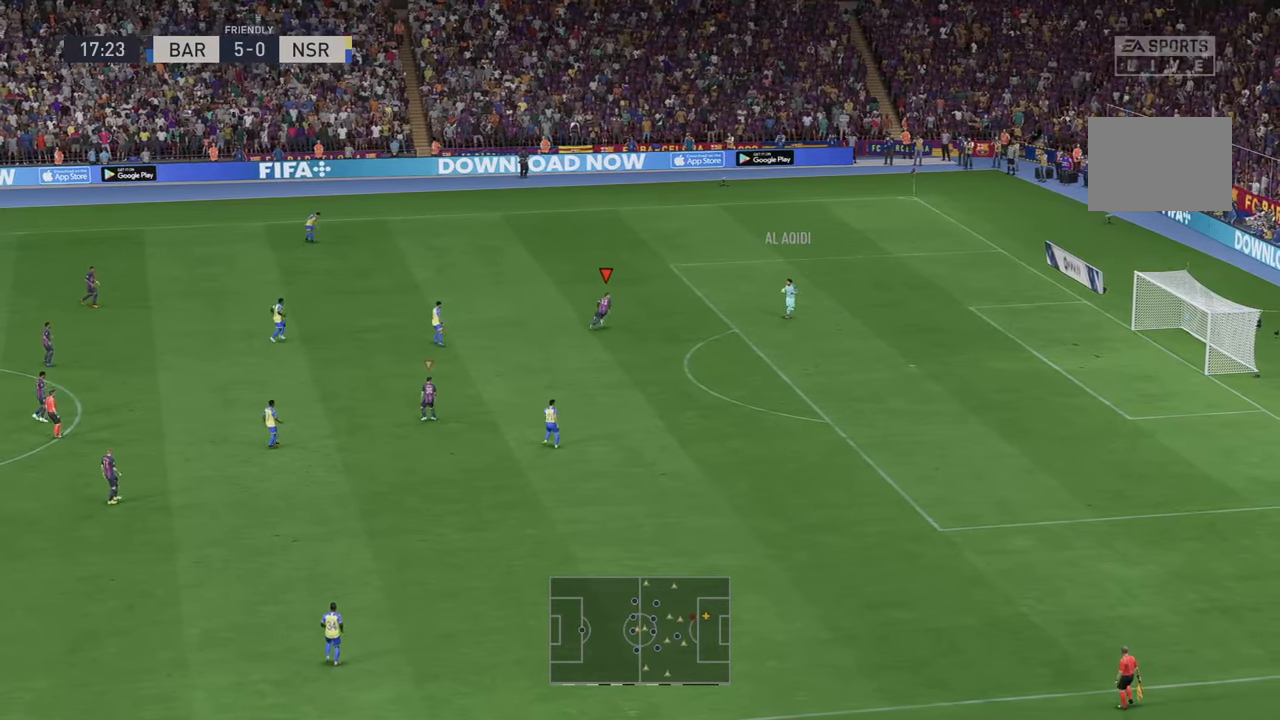
{"buttons": ["R2"], "left_stick": "center", "right_stick": "center"}
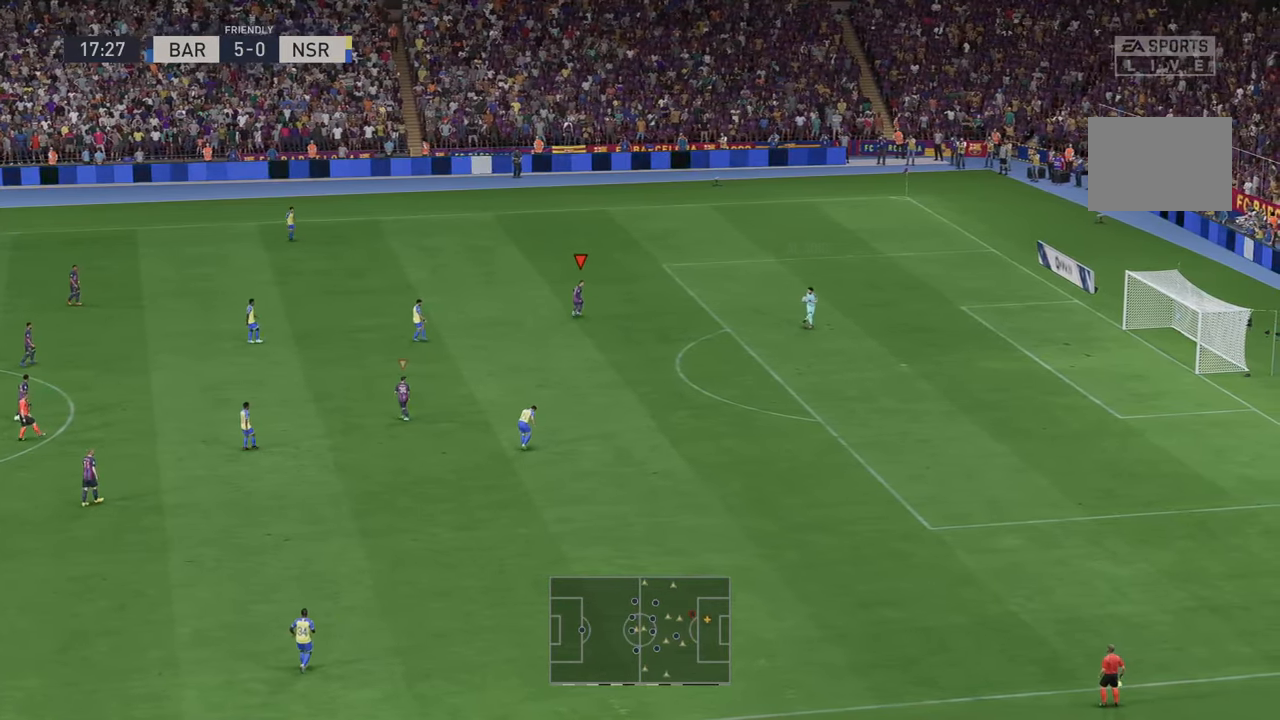
{"buttons": ["R2"], "left_stick": "down", "right_stick": "center", "events": [[50, "left_stick", "down"]]}
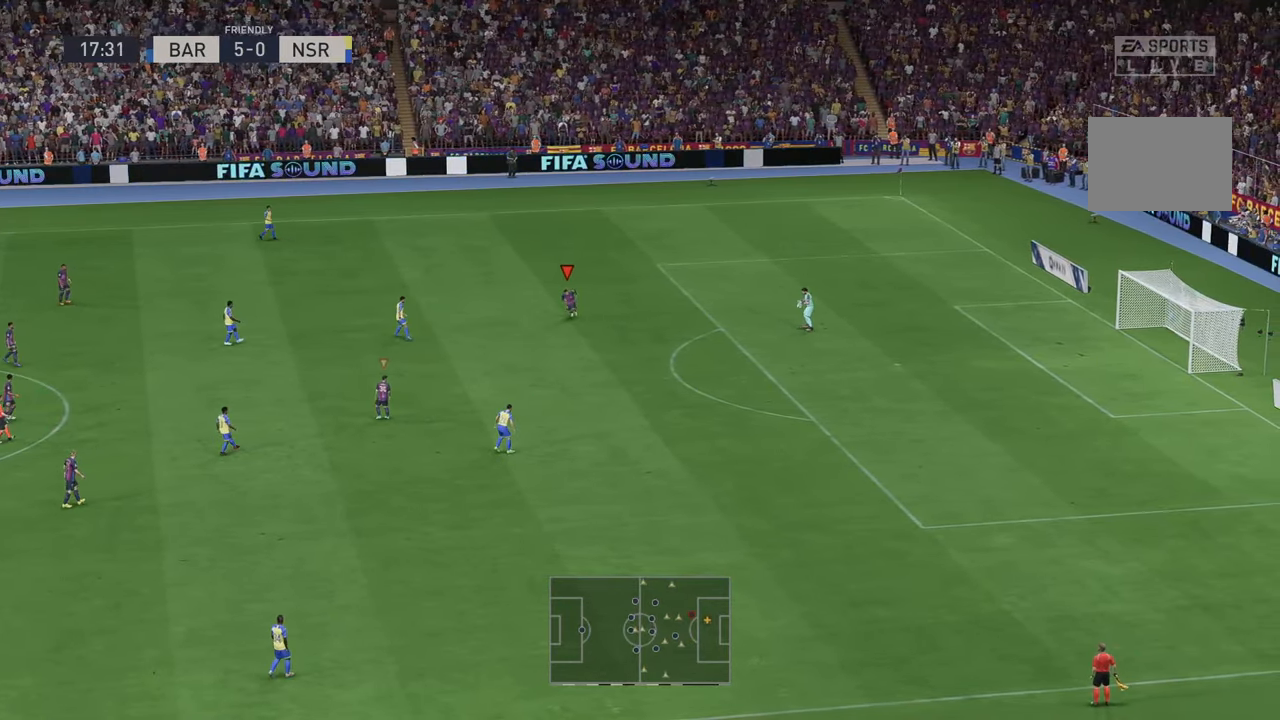
{"buttons": ["R2"], "left_stick": "down-left", "right_stick": "center", "events": [[183, "left_stick", "down-left"]]}
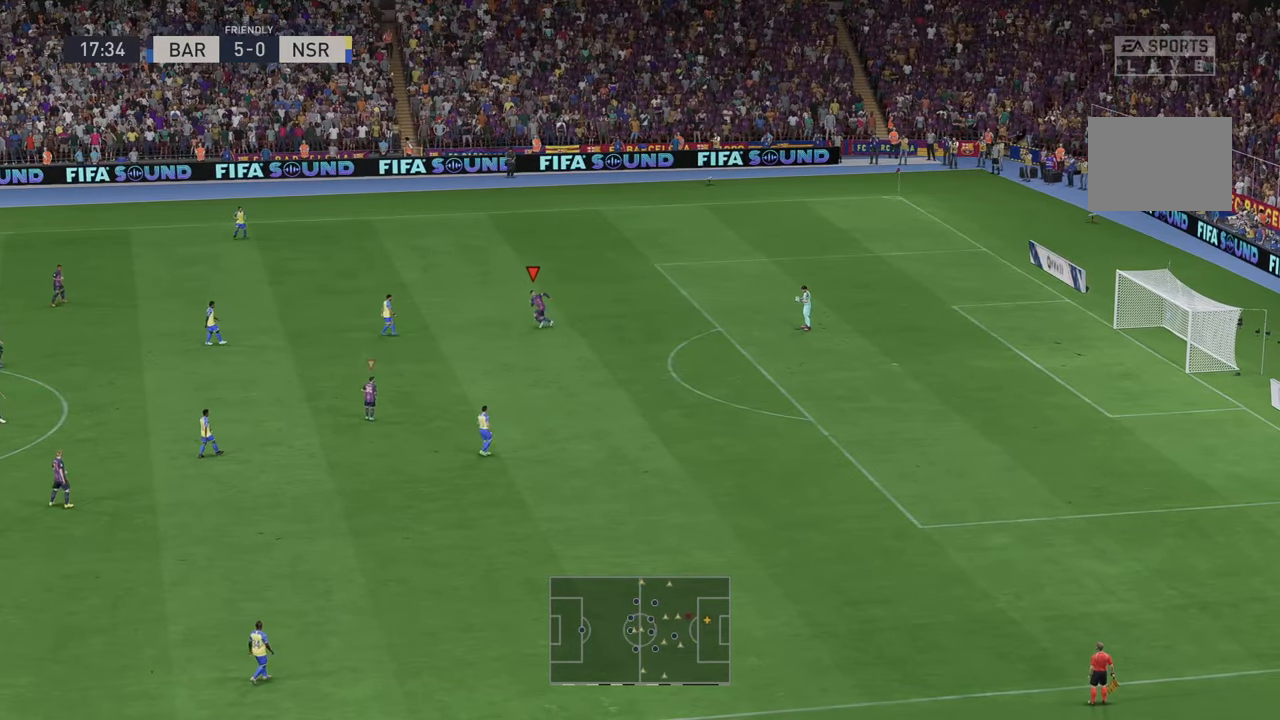
{"buttons": ["R2"], "left_stick": "down-left", "right_stick": "center", "events": []}
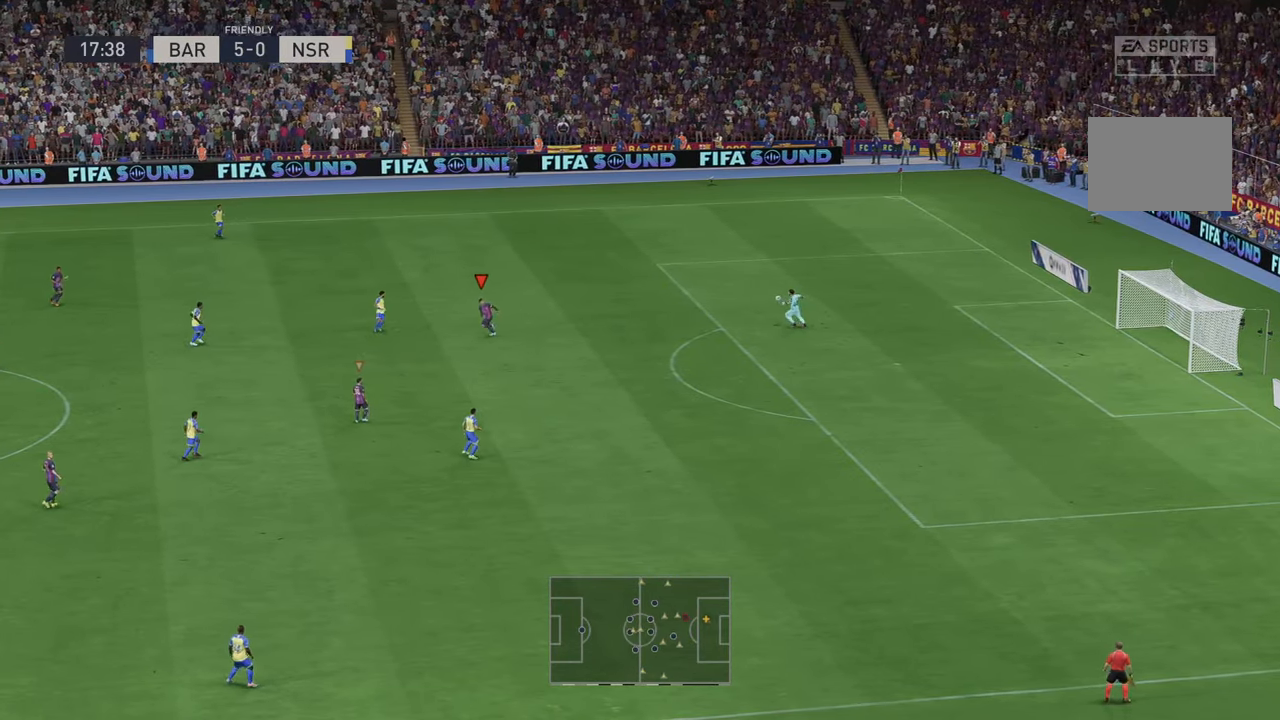
{"buttons": ["R2"], "left_stick": "down-left", "right_stick": "center", "events": []}
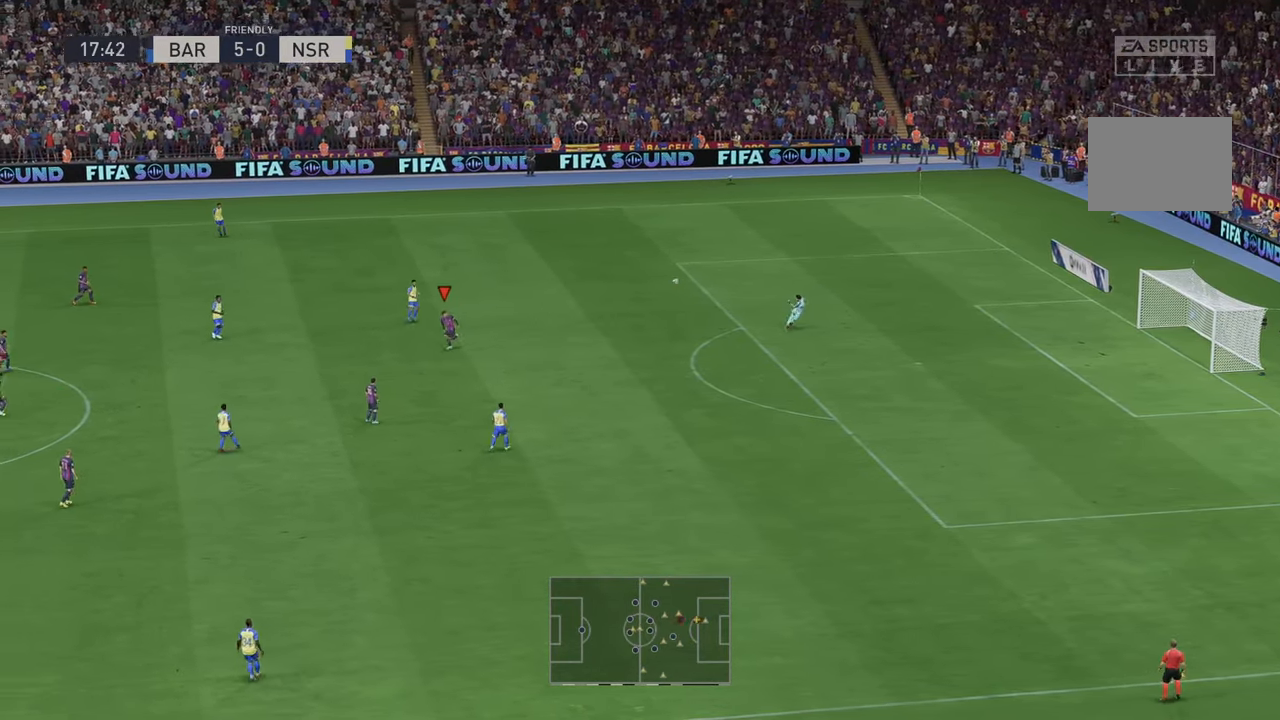
{"buttons": ["R2"], "left_stick": "center", "right_stick": "center", "events": [[150, "left_stick", "center"]]}
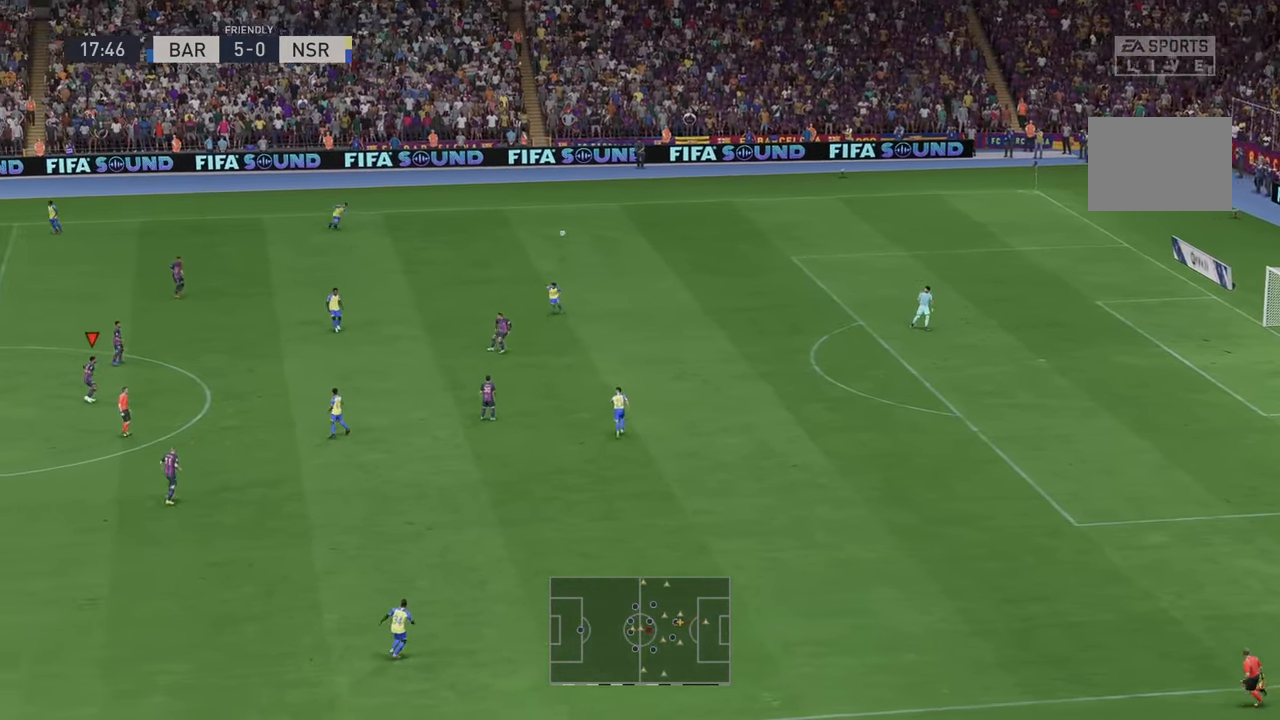
{"buttons": ["R2"], "left_stick": "down-right", "right_stick": "center", "events": [[33, "left_stick", "down"], [250, "left_stick", "down-right"]]}
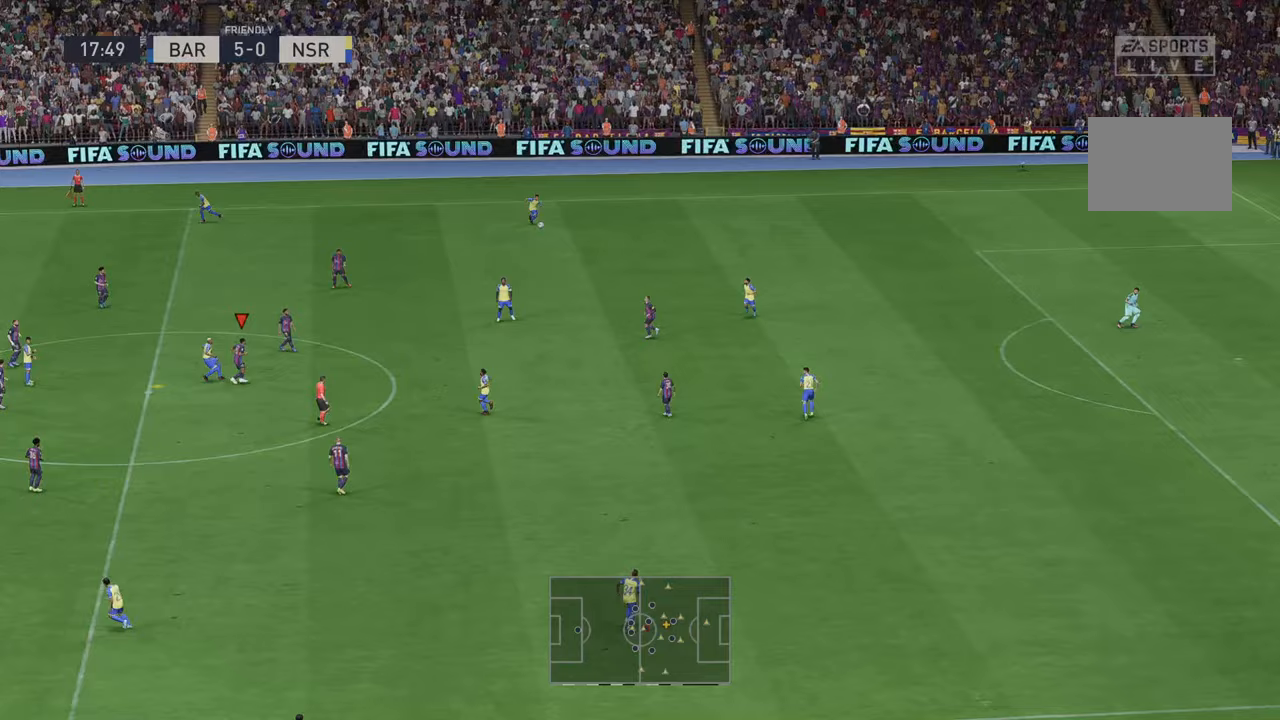
{"buttons": ["R2"], "left_stick": "down-right", "right_stick": "center", "events": [[17, "left_stick", "right"], [183, "A", "down"], [300, "A", "up"], [383, "left_stick", "down-right"]]}
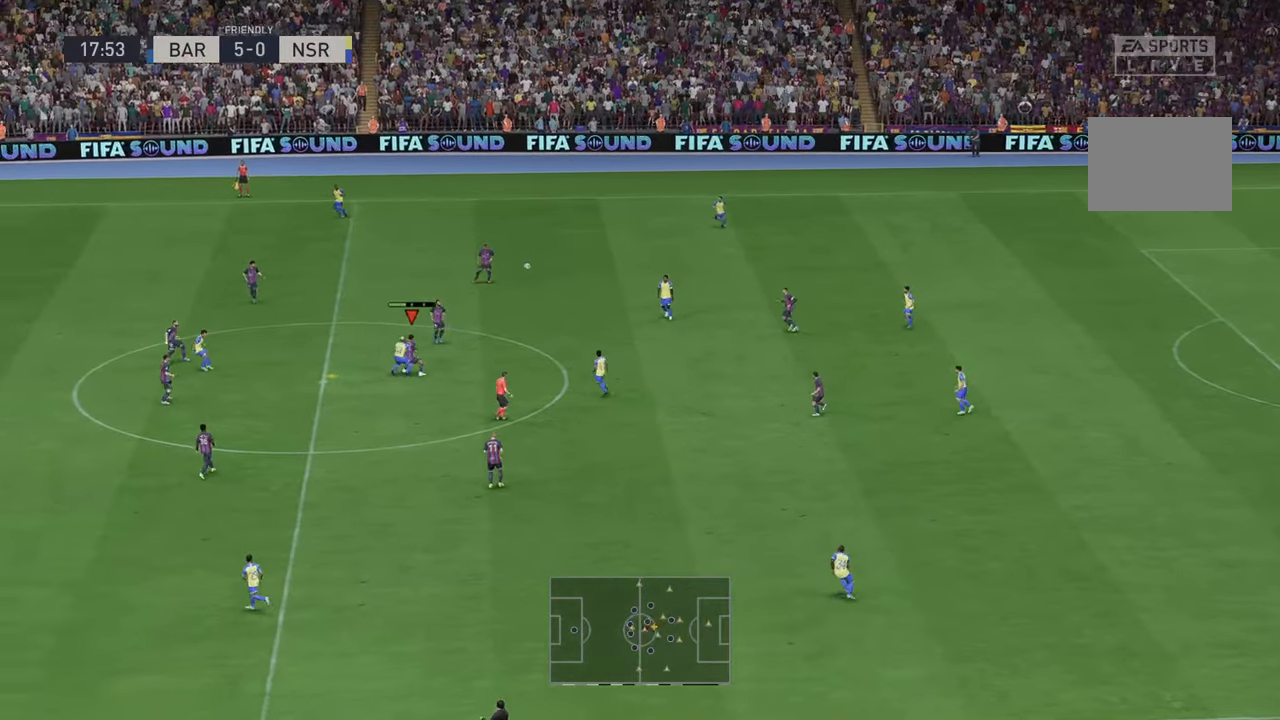
{"buttons": ["R2"], "left_stick": "down", "right_stick": "center", "events": [[117, "left_stick", "down"]]}
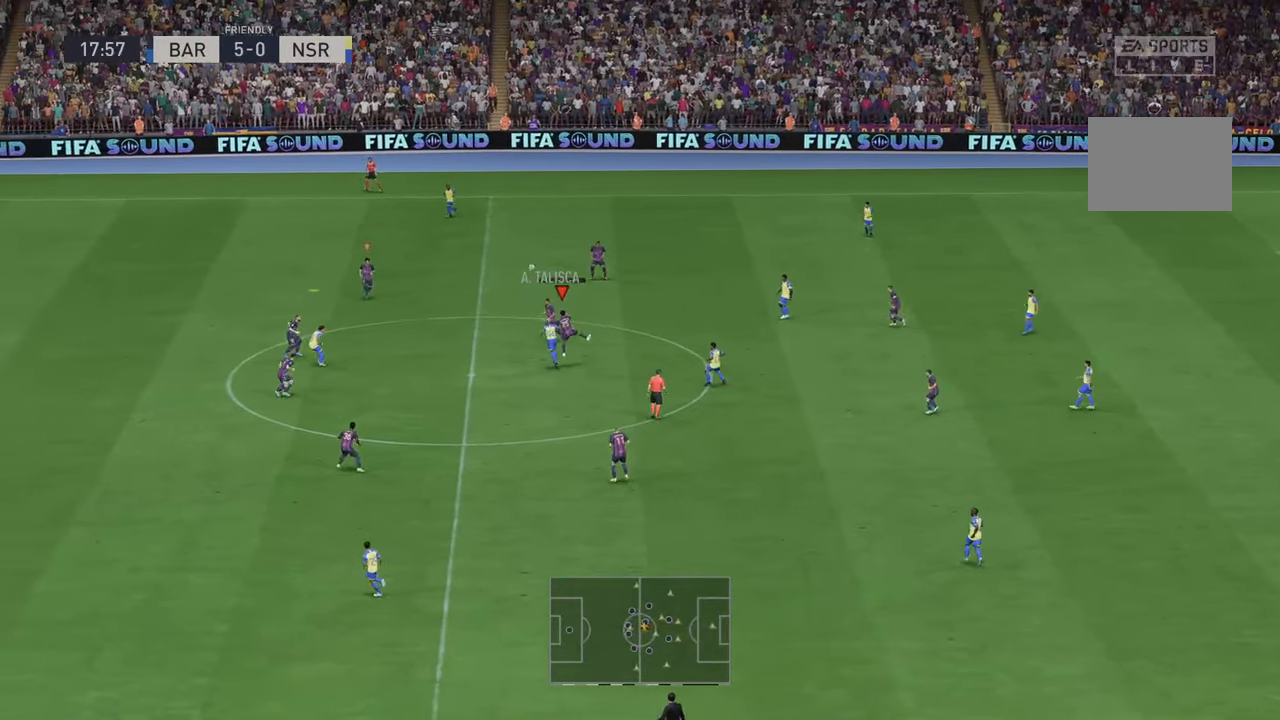
{"buttons": ["R2"], "left_stick": "down", "right_stick": "center", "events": []}
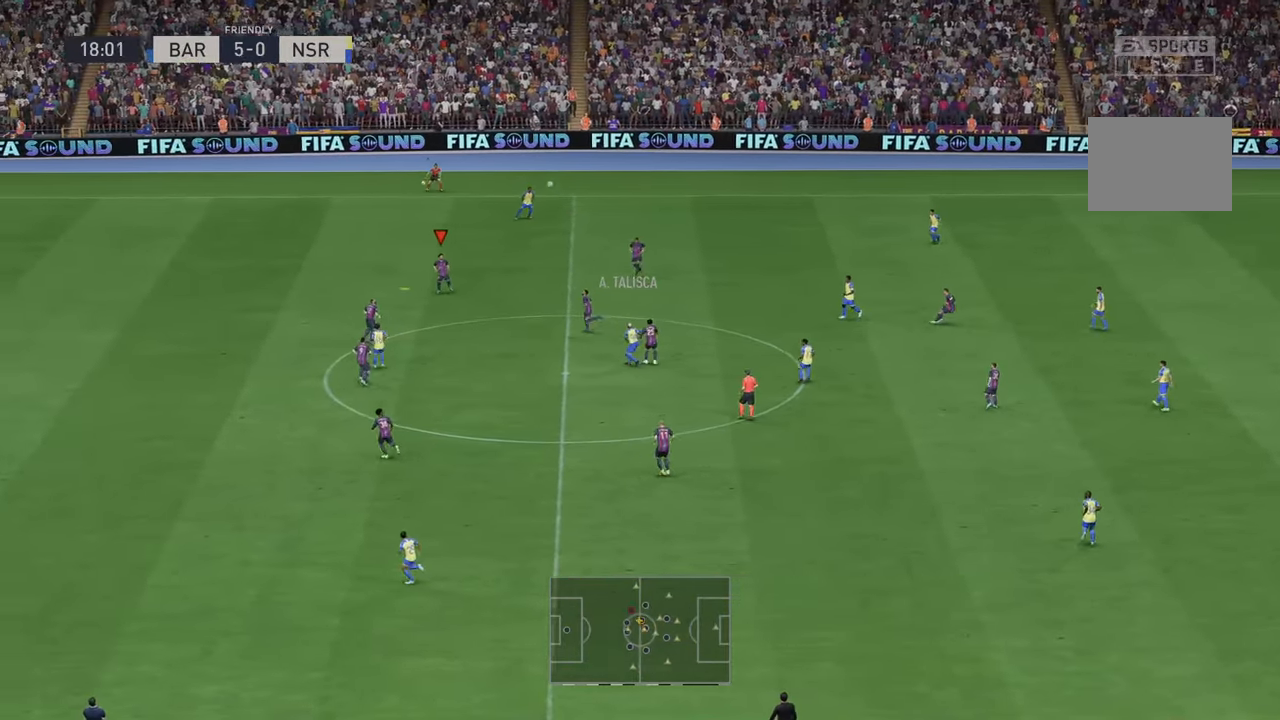
{"buttons": ["R2"], "left_stick": "down-right", "right_stick": "center", "events": [[50, "left_stick", "down-right"]]}
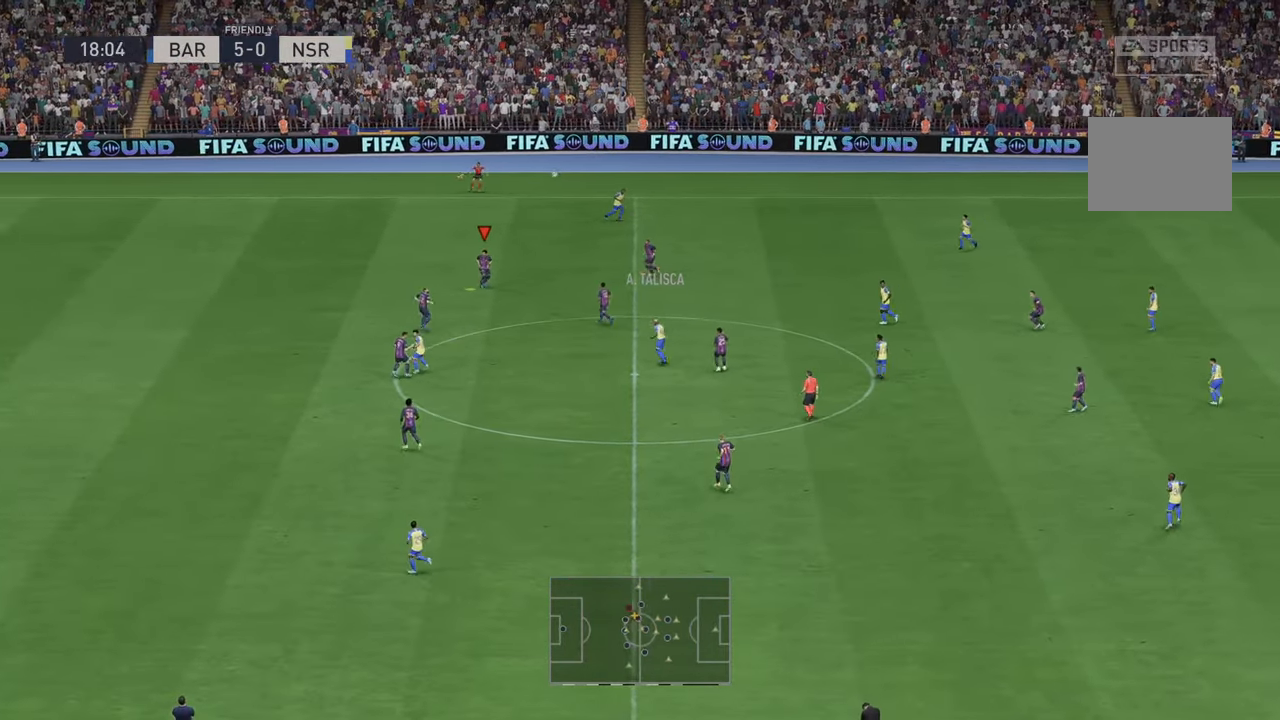
{"buttons": ["R2"], "left_stick": "right", "right_stick": "center", "events": [[317, "A", "down"], [333, "left_stick", "right"], [467, "A", "up"]]}
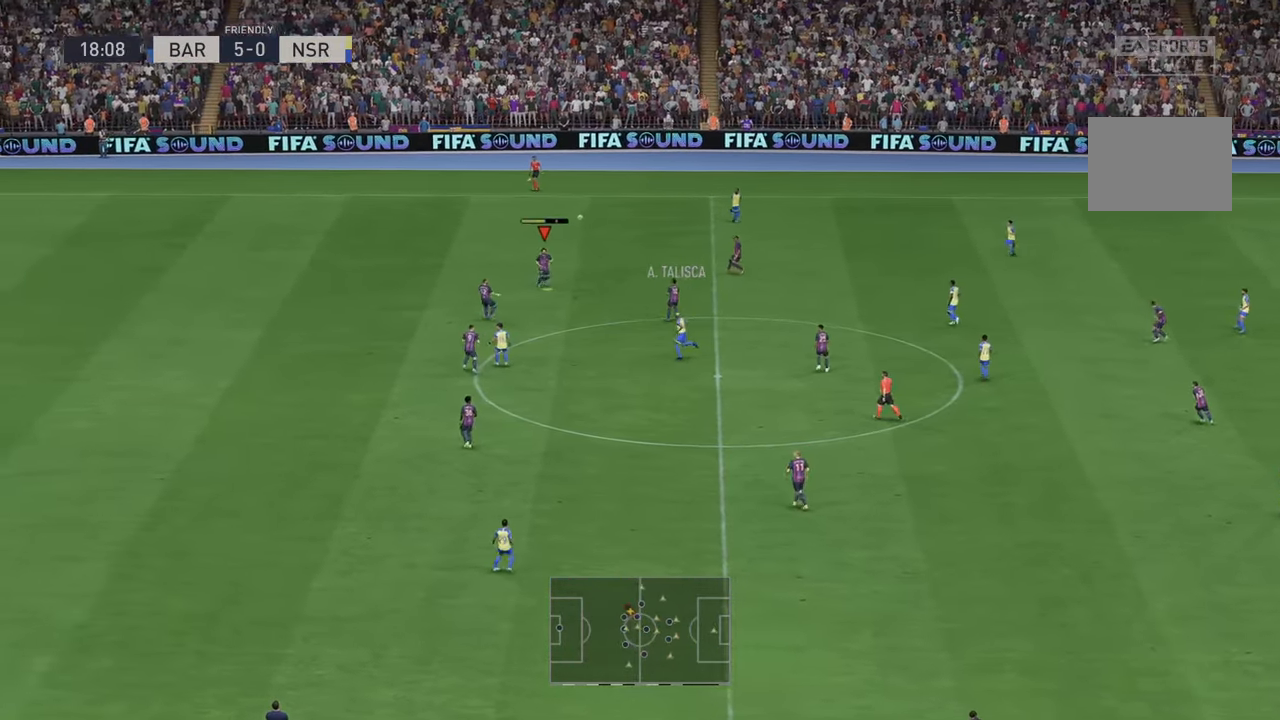
{"buttons": ["R2"], "left_stick": "up-right", "right_stick": "center", "events": [[383, "left_stick", "up-right"]]}
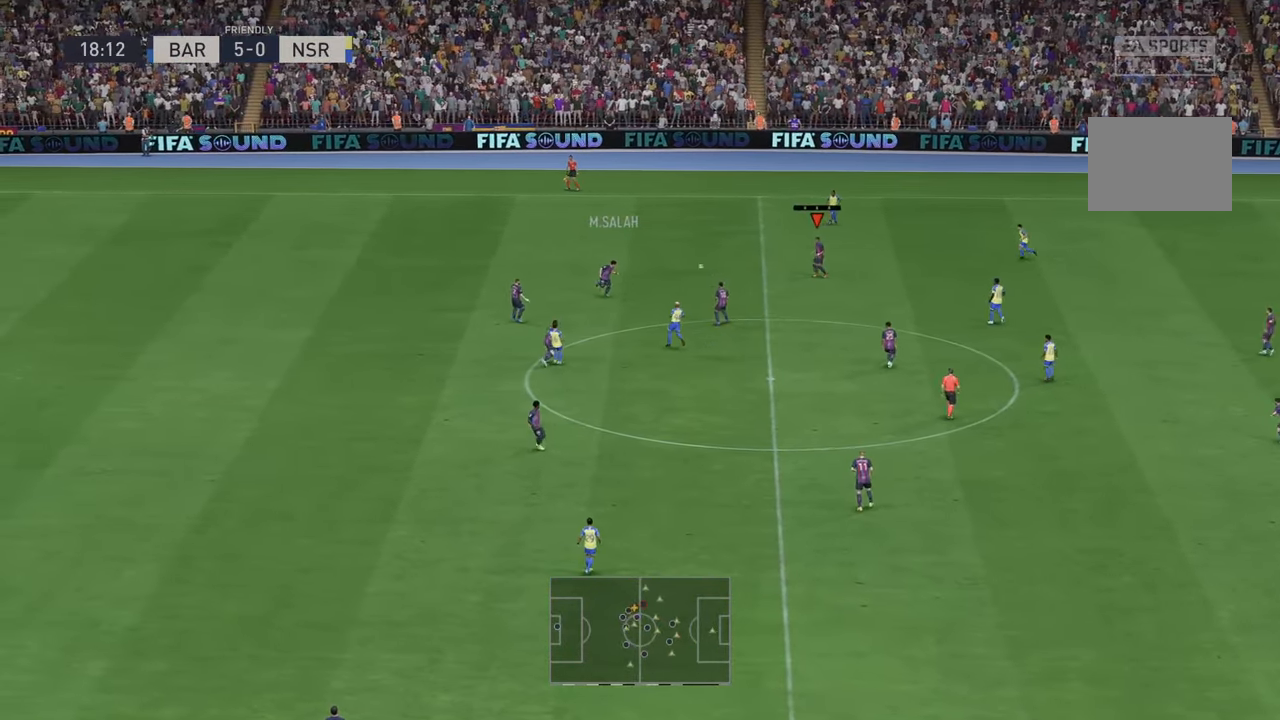
{"buttons": ["R2"], "left_stick": "down", "right_stick": "center", "events": [[133, "left_stick", "down-right"], [450, "left_stick", "down"]]}
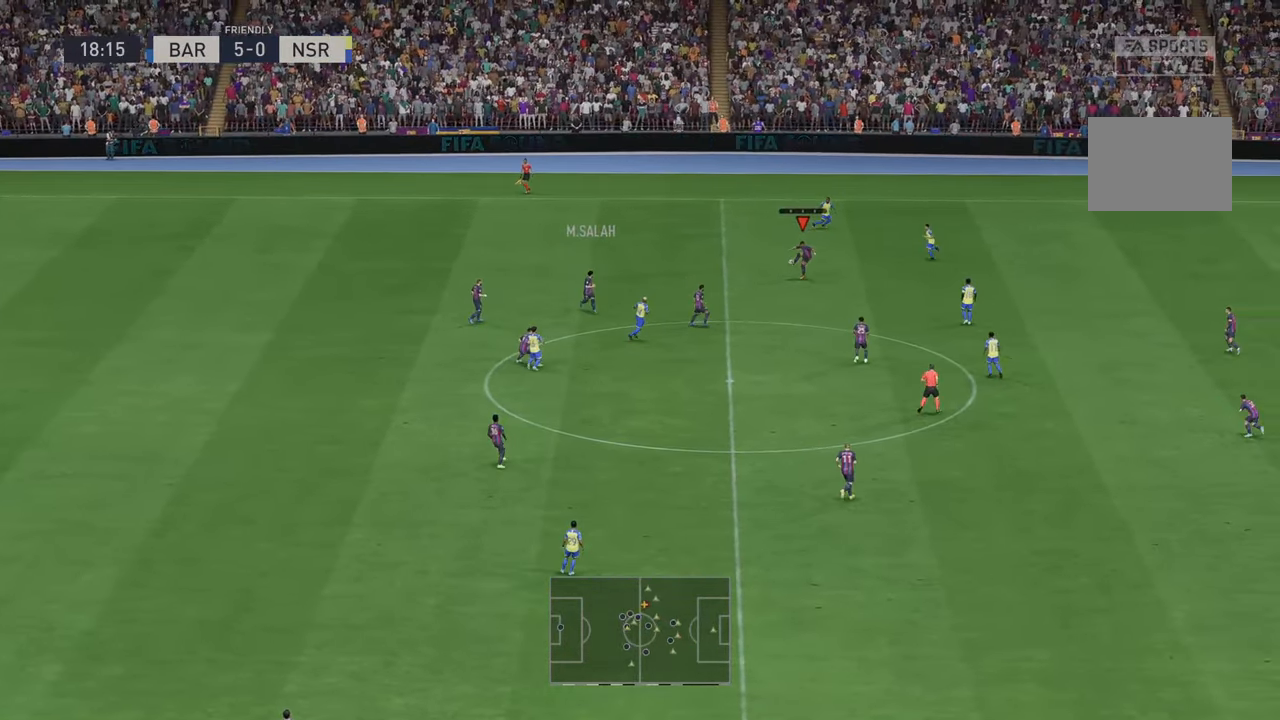
{"buttons": ["R2"], "left_stick": "down-right", "right_stick": "center", "events": [[483, "left_stick", "down-right"]]}
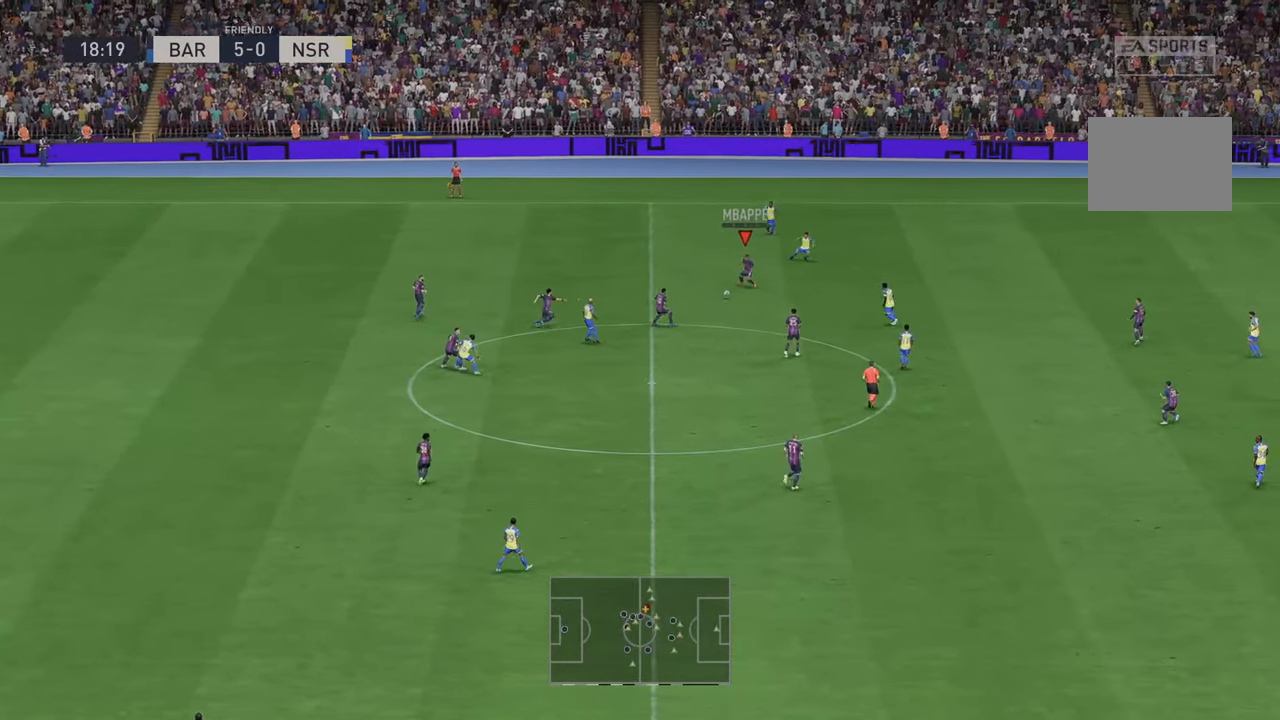
{"buttons": ["R2"], "left_stick": "down", "right_stick": "center", "events": [[333, "A", "down"], [400, "left_stick", "down"], [467, "A", "up"]]}
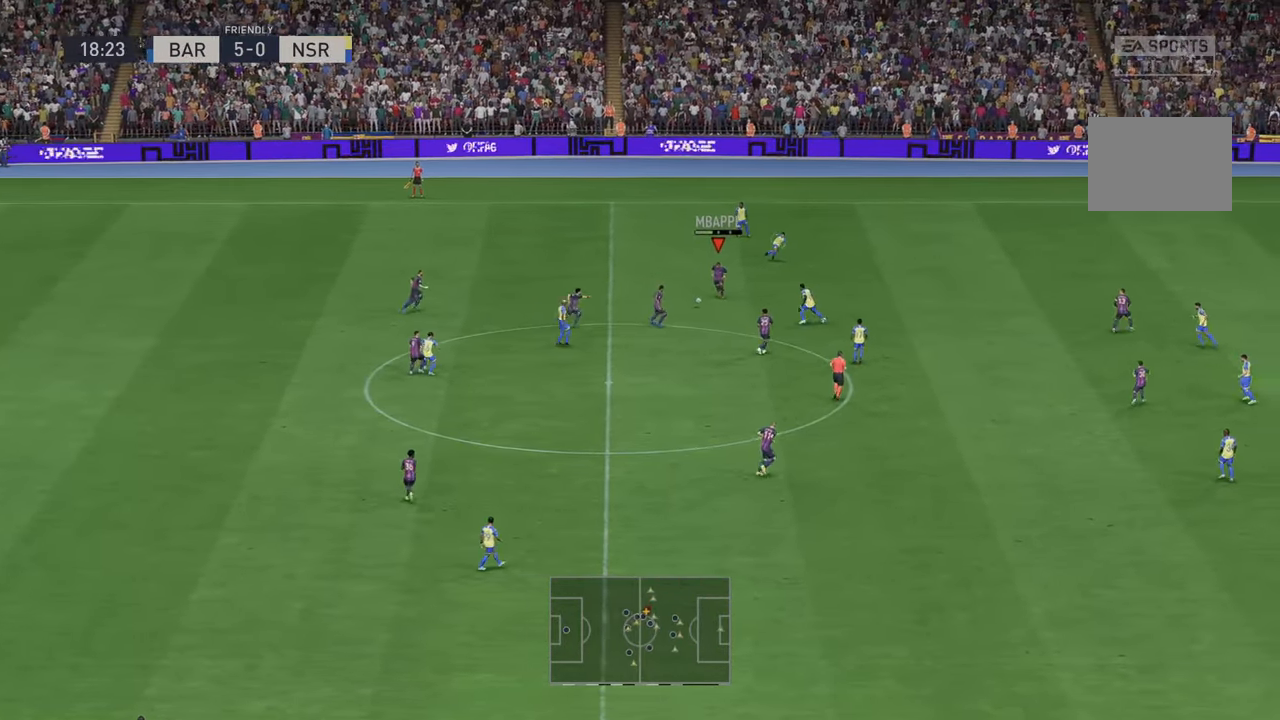
{"buttons": ["R2"], "left_stick": "down", "right_stick": "center", "events": []}
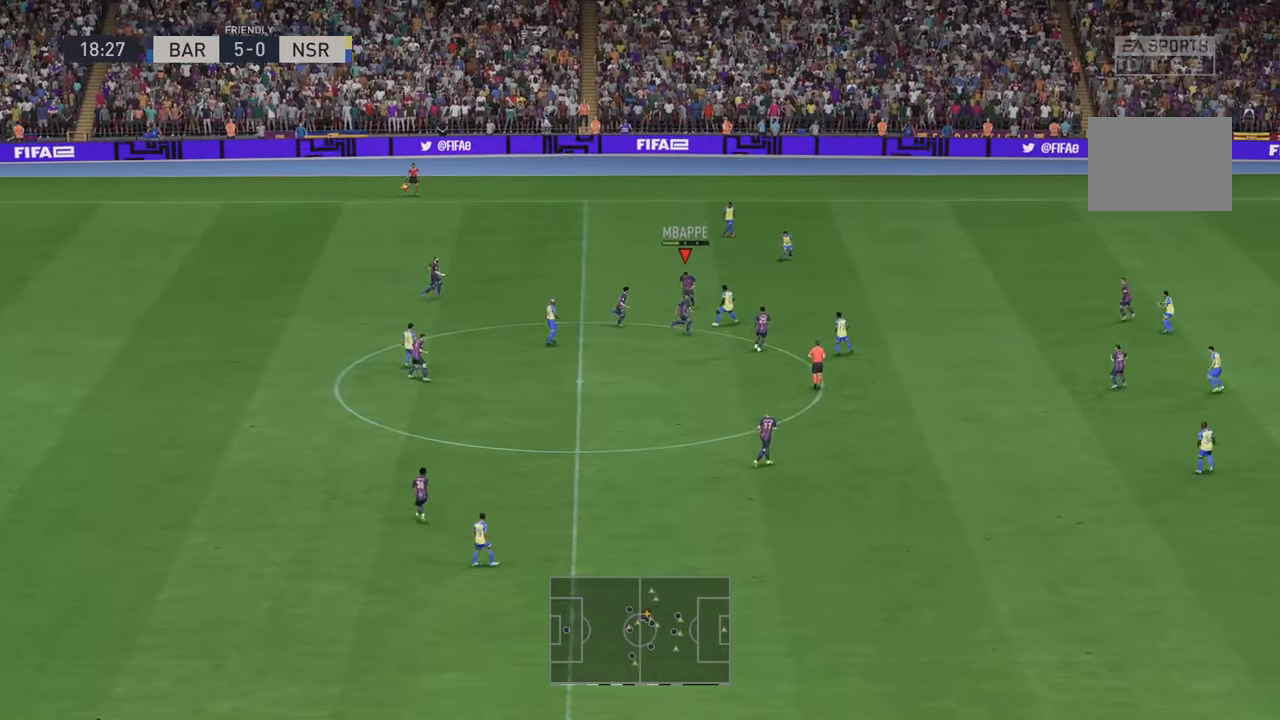
{"buttons": ["R2"], "left_stick": "down", "right_stick": "center", "events": []}
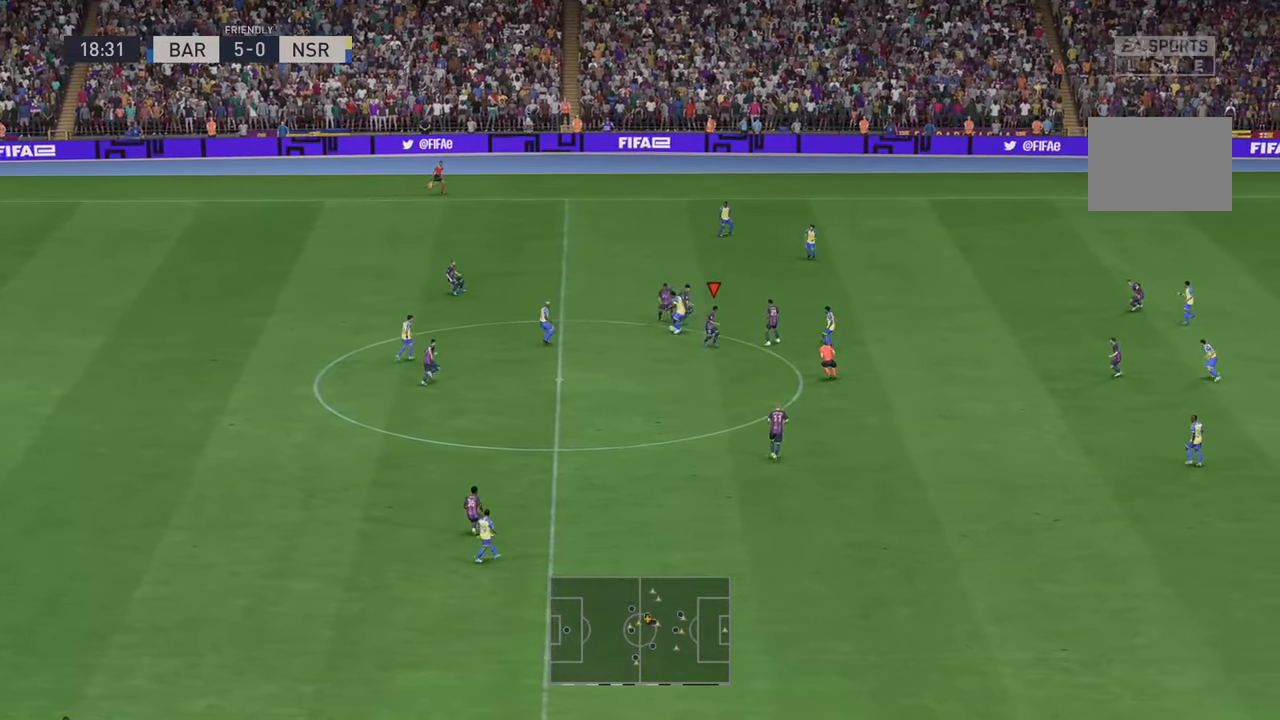
{"buttons": ["R2"], "left_stick": "down", "right_stick": "center", "events": []}
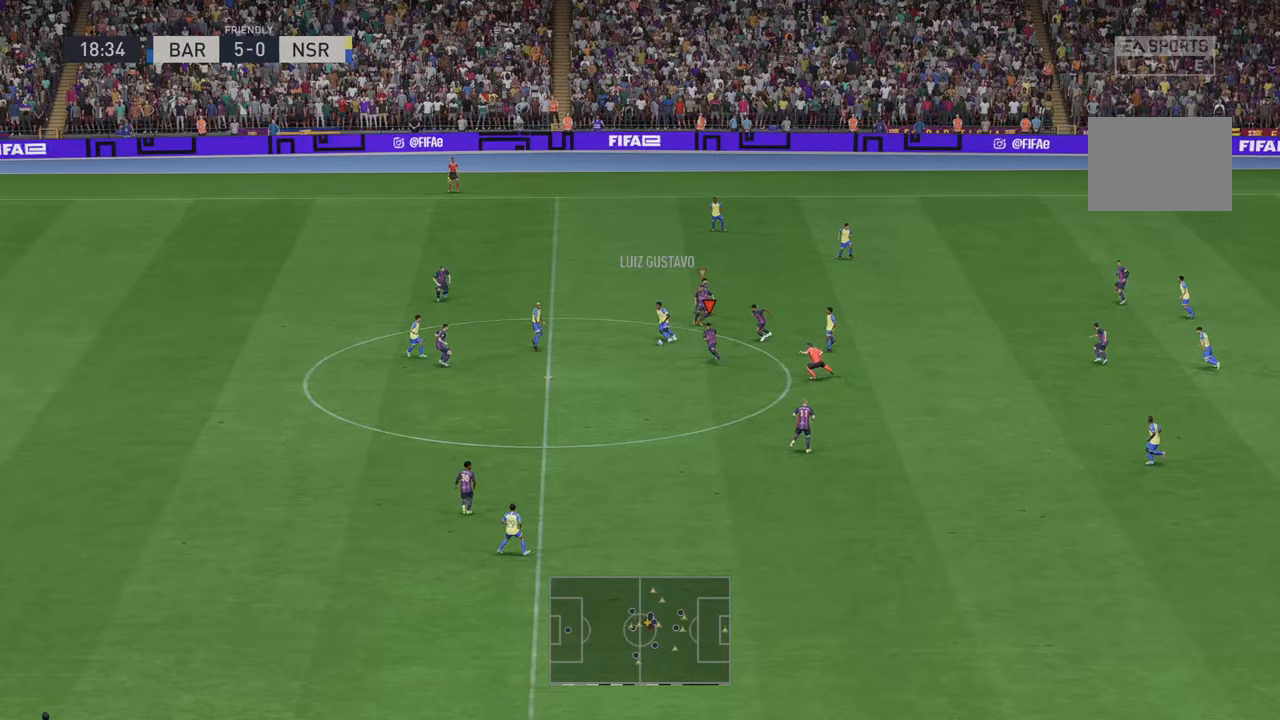
{"buttons": ["R2"], "left_stick": "left", "right_stick": "center", "events": [[117, "left_stick", "left"]]}
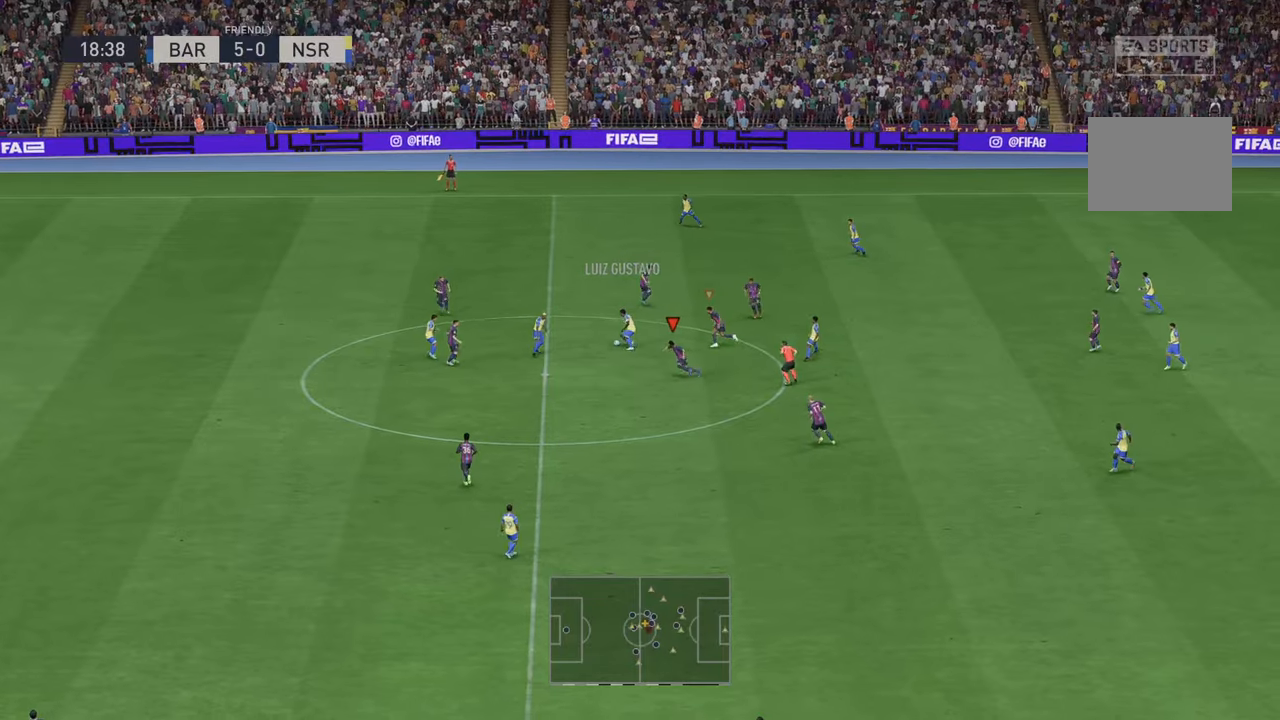
{"buttons": ["L1", "R2"], "left_stick": "left", "right_stick": "center", "events": [[500, "L1", "down"]]}
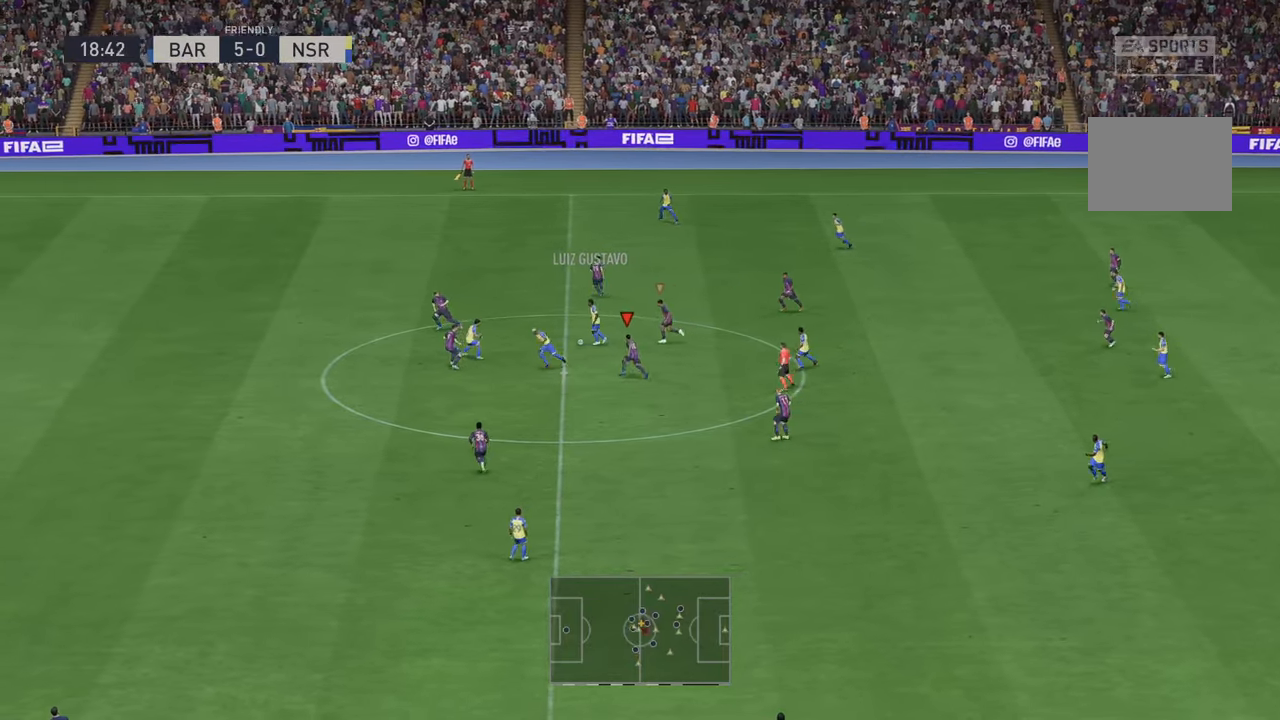
{"buttons": ["R2"], "left_stick": "up-right", "right_stick": "center", "events": [[33, "L1", "up"], [33, "left_stick", "up"], [117, "L1", "down"], [117, "left_stick", "up-right"], [167, "L1", "up"]]}
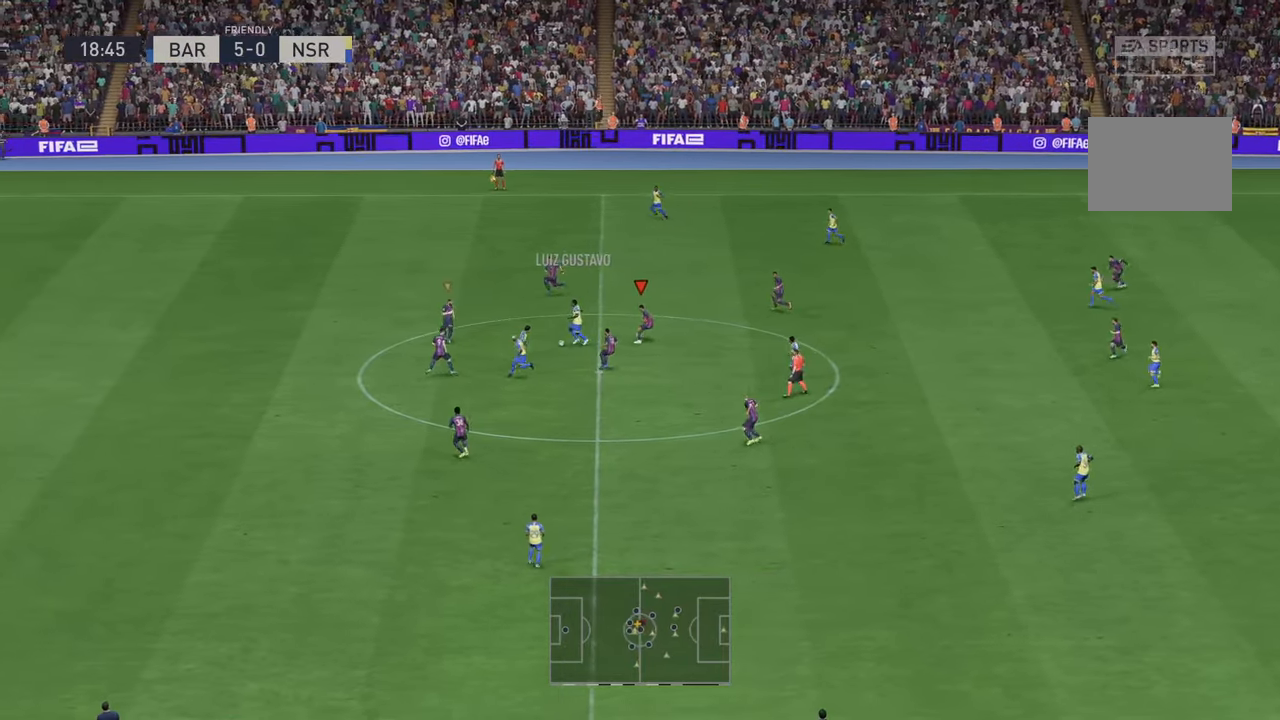
{"buttons": ["R2"], "left_stick": "down", "right_stick": "center", "events": [[367, "left_stick", "down-right"], [433, "left_stick", "down"]]}
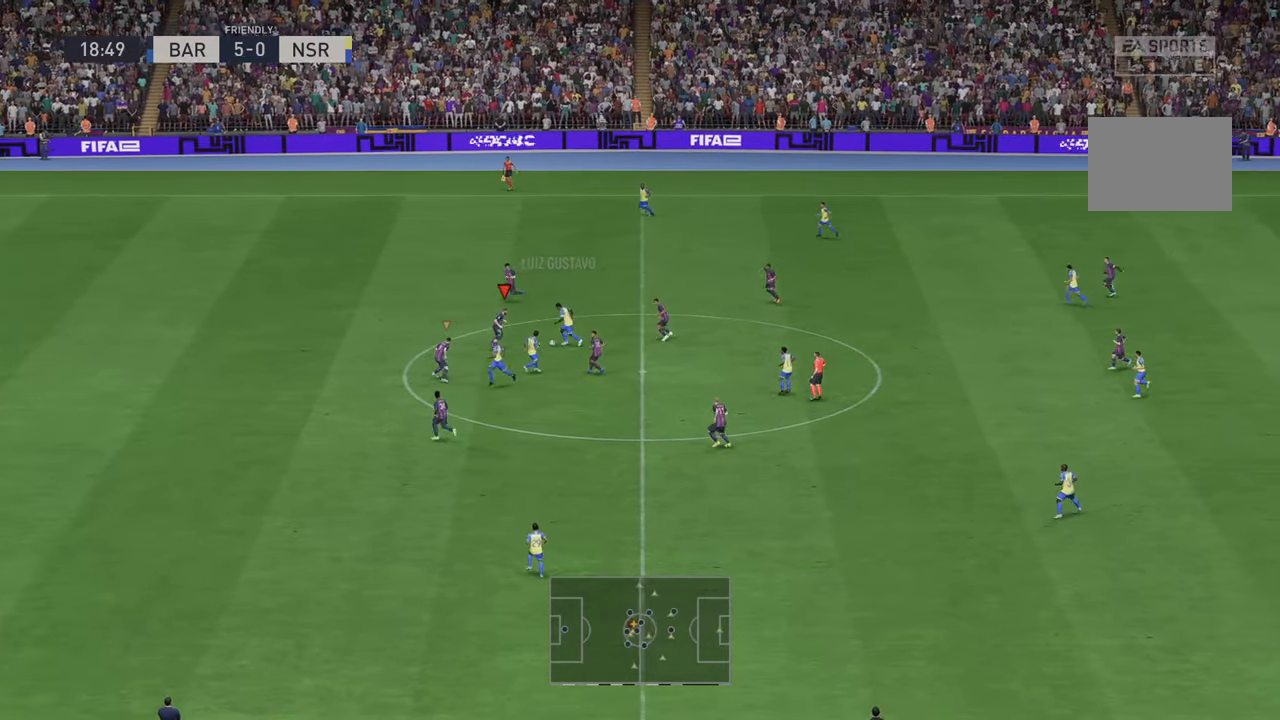
{"buttons": ["R2"], "left_stick": "up-right", "right_stick": "center", "events": [[167, "left_stick", "right"], [283, "left_stick", "up-right"]]}
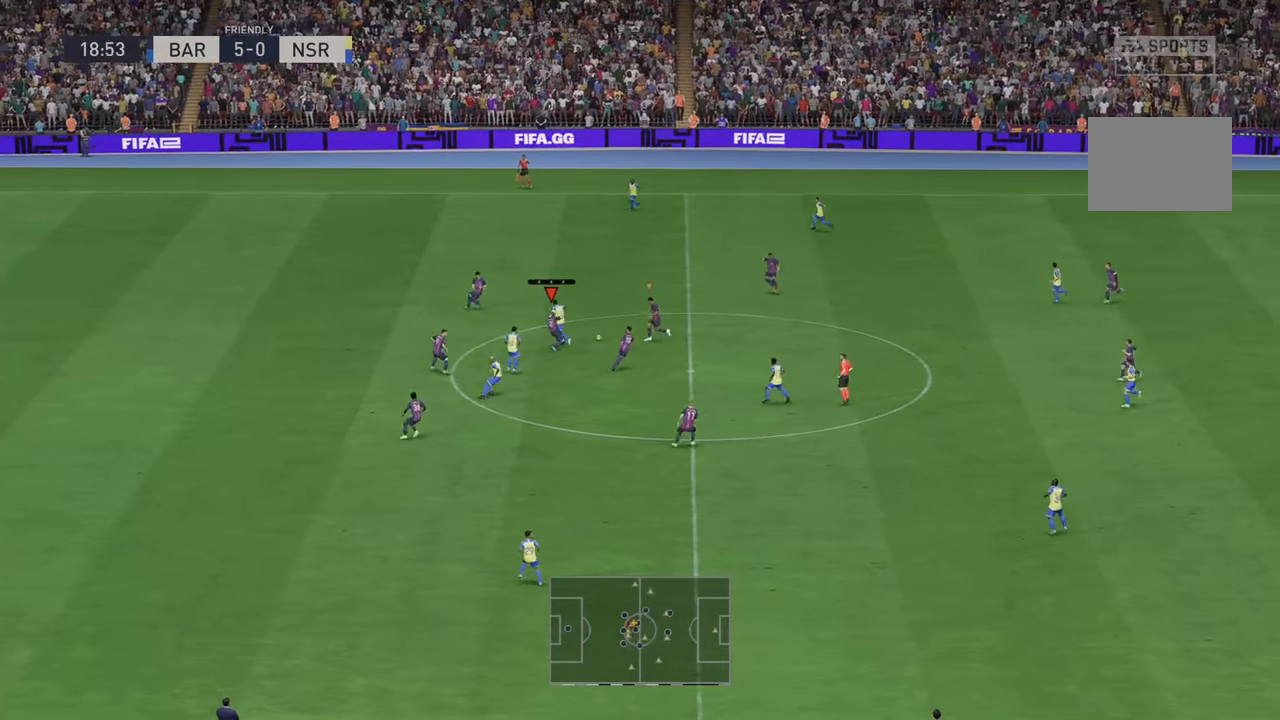
{"buttons": ["R2"], "left_stick": "right", "right_stick": "center", "events": [[483, "left_stick", "right"]]}